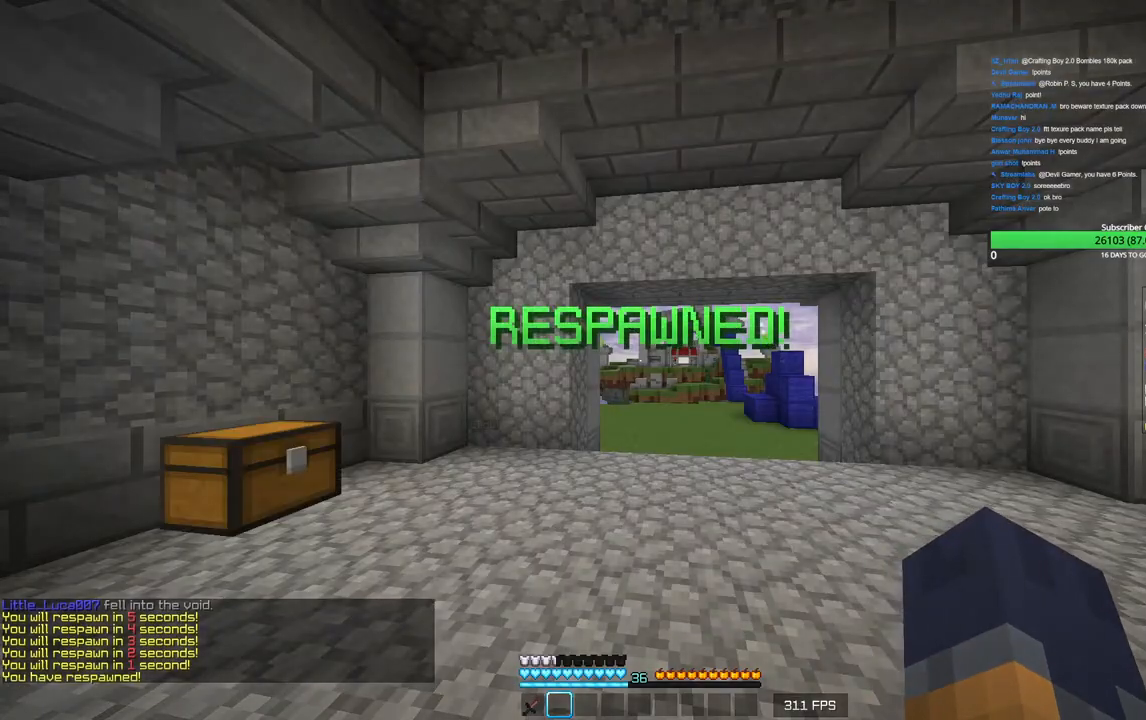
Gameplay with keyboard and mouse; each line is a JSON object with the keys and mouse buttons held at the frame after it. "events" lists presses ("down") and releases ("up") of "a", "d", "s", "w", "mouse_left" and "mouse_right" between this image and that frame as [ms after this image, input, new state], when the widget could be followed in between. "mouse_left", "mouse_right" = the "left", "right" buttons of the "mouse" list. No other keys are recorded. Fast repeated clicks can show as one long hold. Mouse movement is not recorded.
{"keys": ["s"], "mouse": [], "events": [[216, "s", "down"]]}
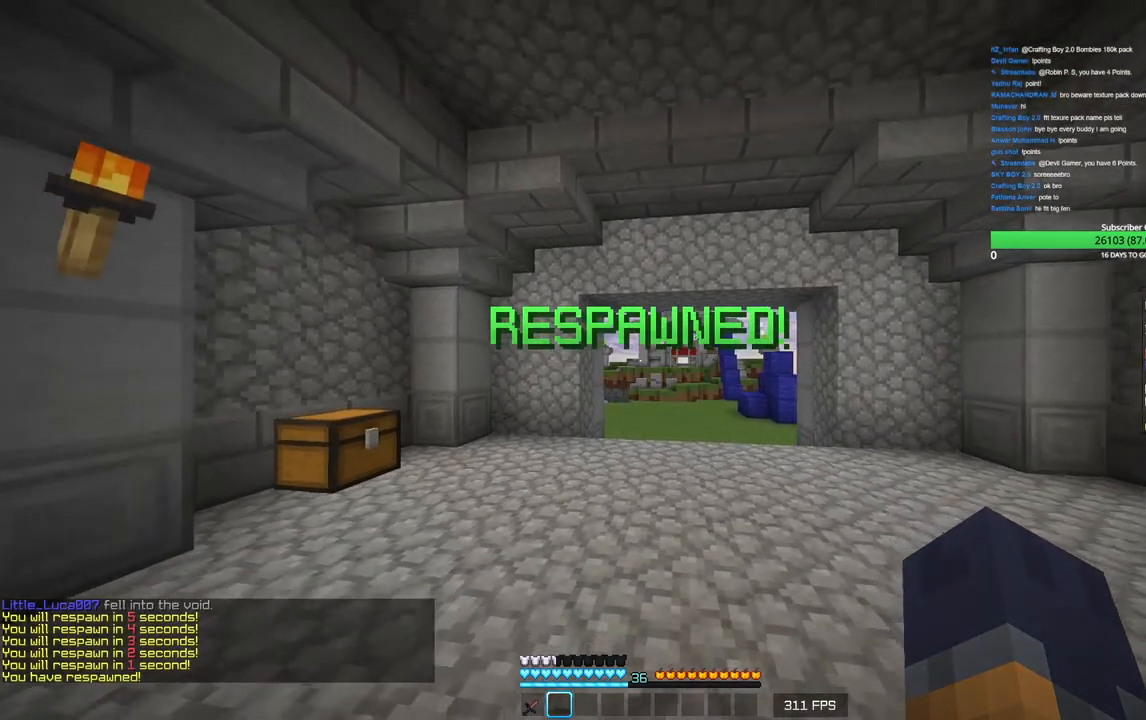
{"keys": ["d", "w"], "mouse": [], "events": [[200, "mouse_left", "down"], [266, "d", "down"], [333, "mouse_left", "up"], [366, "s", "up"], [450, "w", "down"]]}
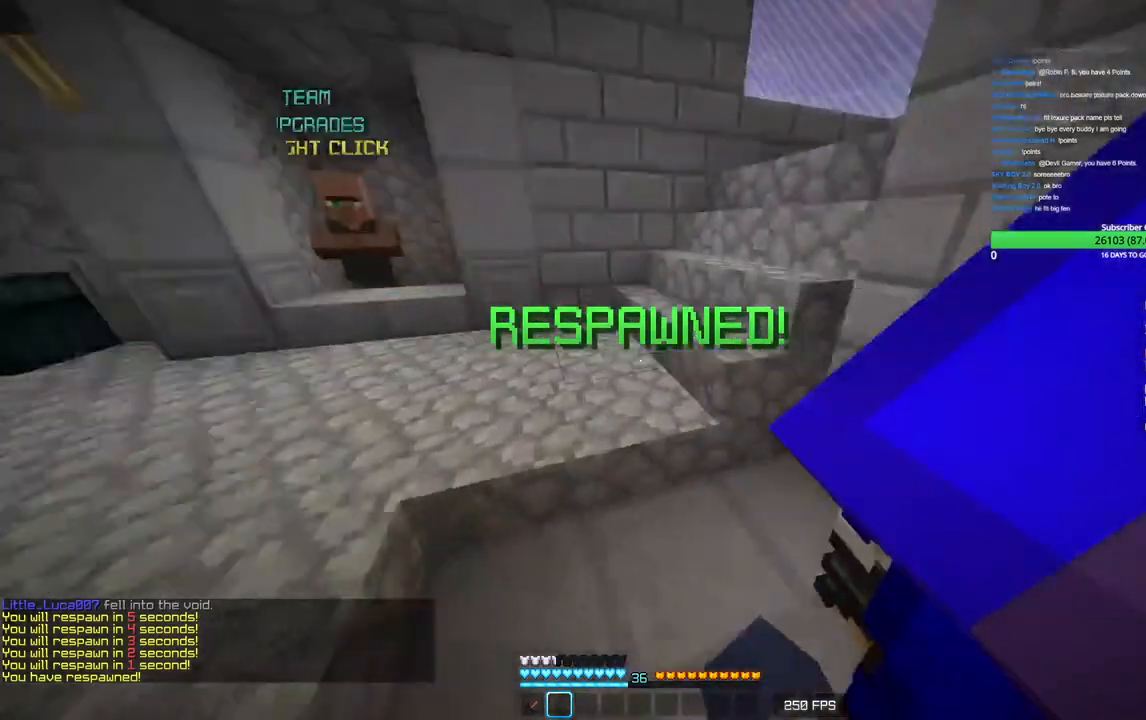
{"keys": ["a", "d"], "mouse": ["left"], "events": [[183, "mouse_left", "down"], [333, "w", "up"], [483, "a", "down"]]}
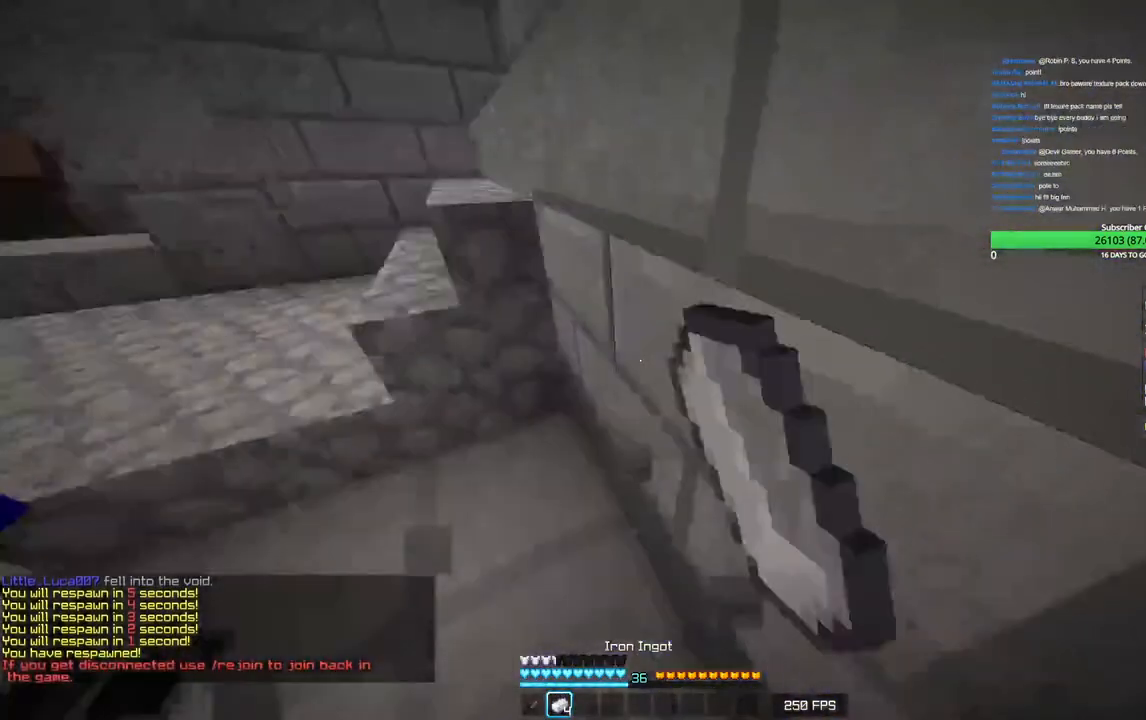
{"keys": ["d", "w"], "mouse": ["left"], "events": [[33, "d", "up"], [200, "a", "up"], [266, "d", "down"], [450, "w", "down"]]}
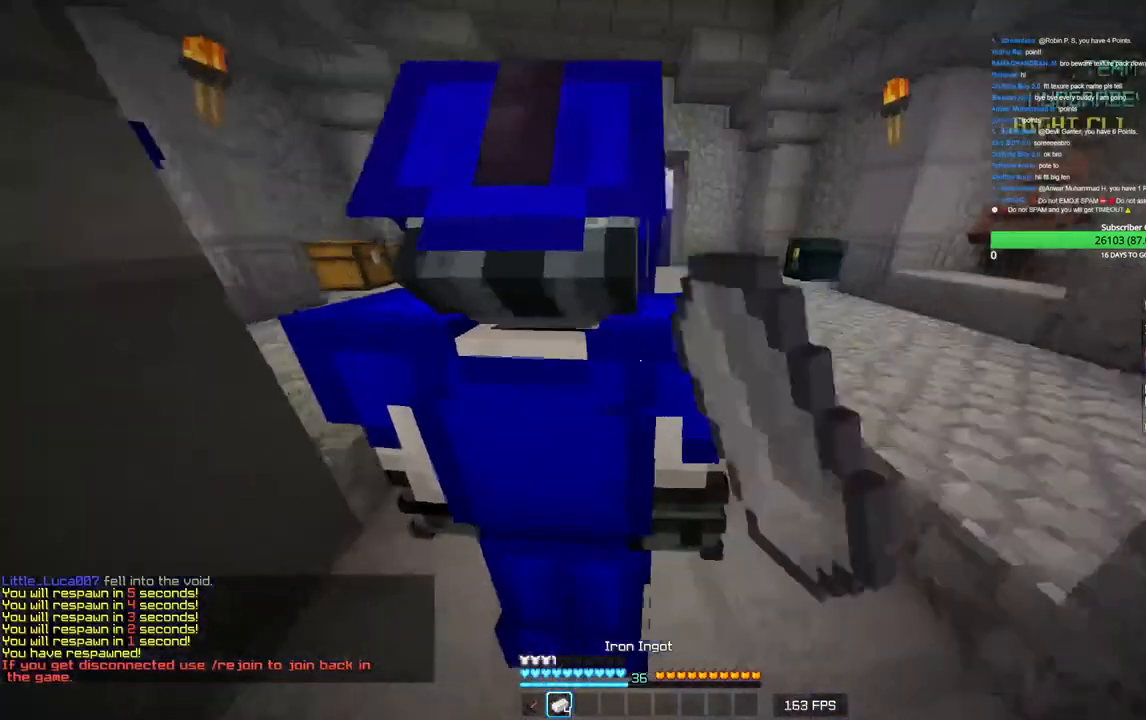
{"keys": [], "mouse": [], "events": [[16, "mouse_left", "up"], [50, "a", "down"], [83, "d", "up"], [166, "w", "up"], [183, "a", "up"]]}
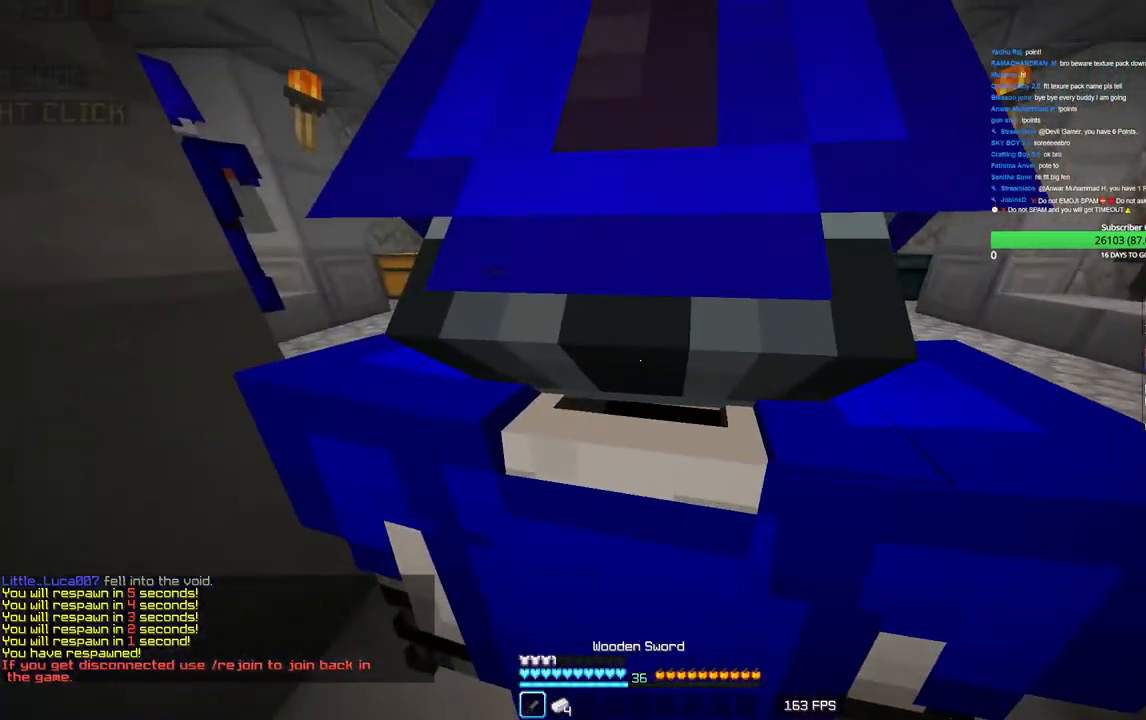
{"keys": [], "mouse": [], "events": []}
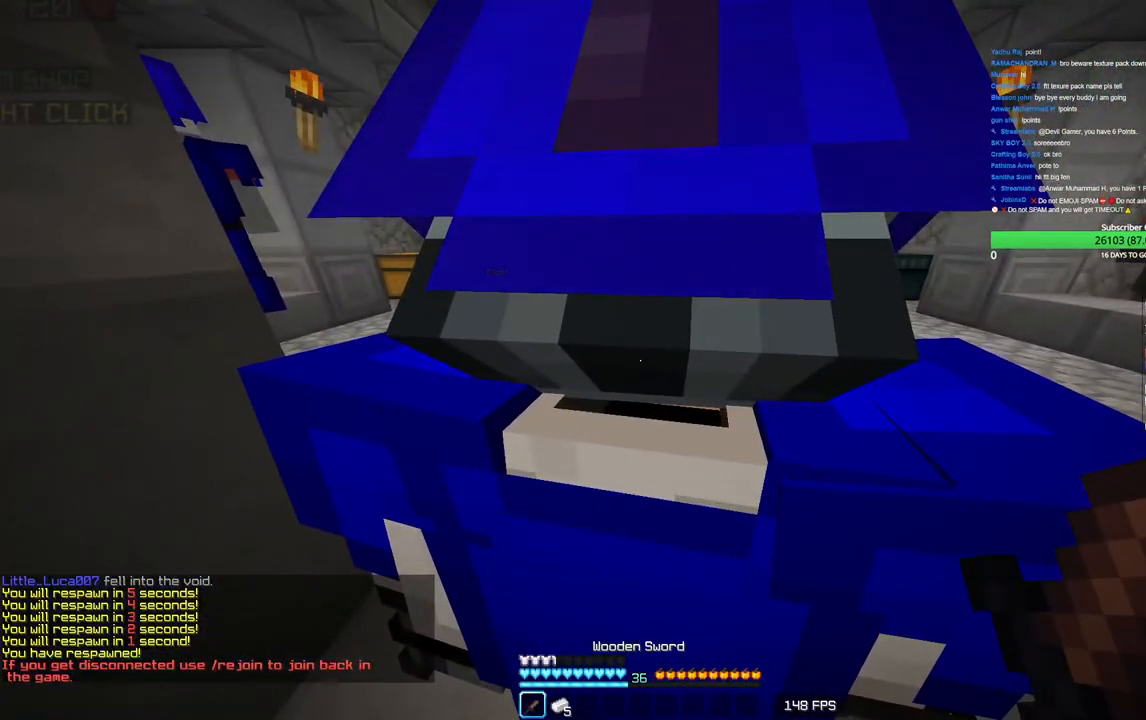
{"keys": [], "mouse": [], "events": []}
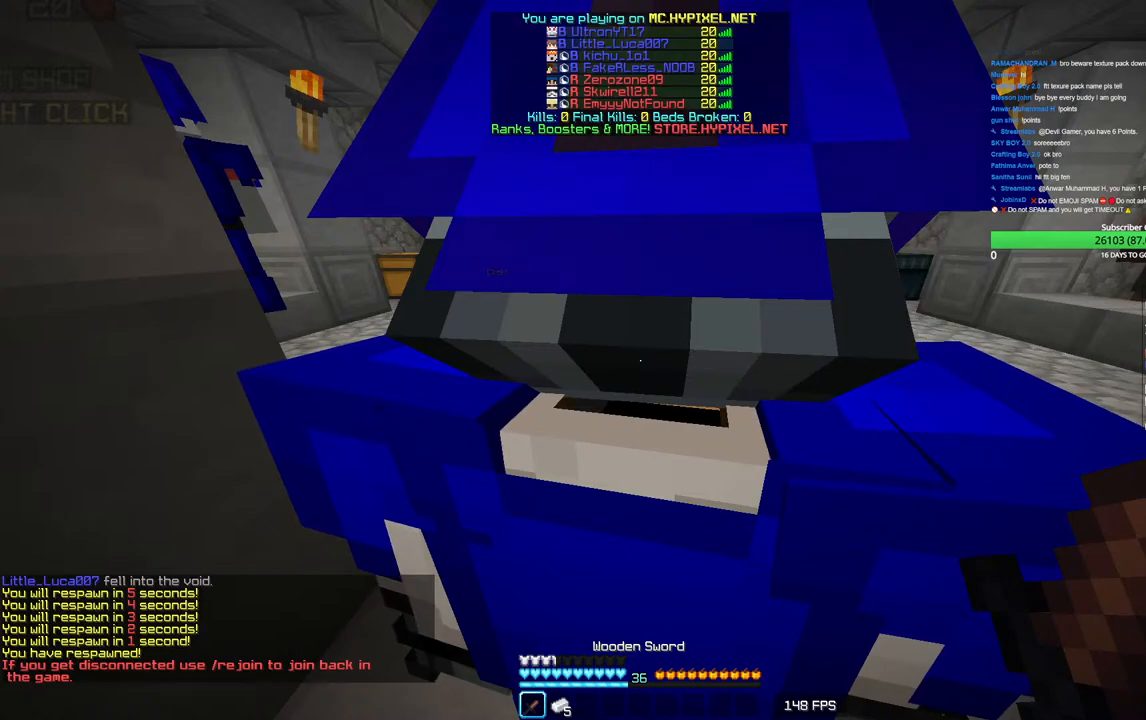
{"keys": [], "mouse": ["left"], "events": [[483, "mouse_left", "down"]]}
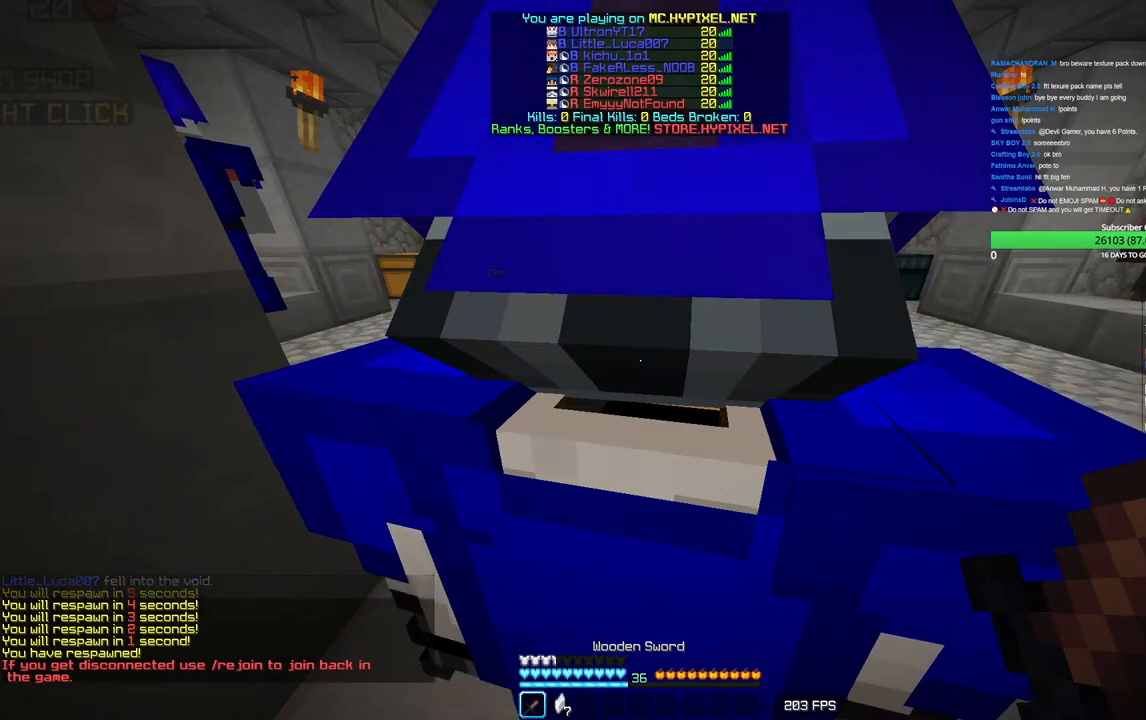
{"keys": [], "mouse": ["left"], "events": [[33, "mouse_left", "up"], [116, "mouse_left", "down"], [400, "mouse_left", "up"], [466, "mouse_left", "down"]]}
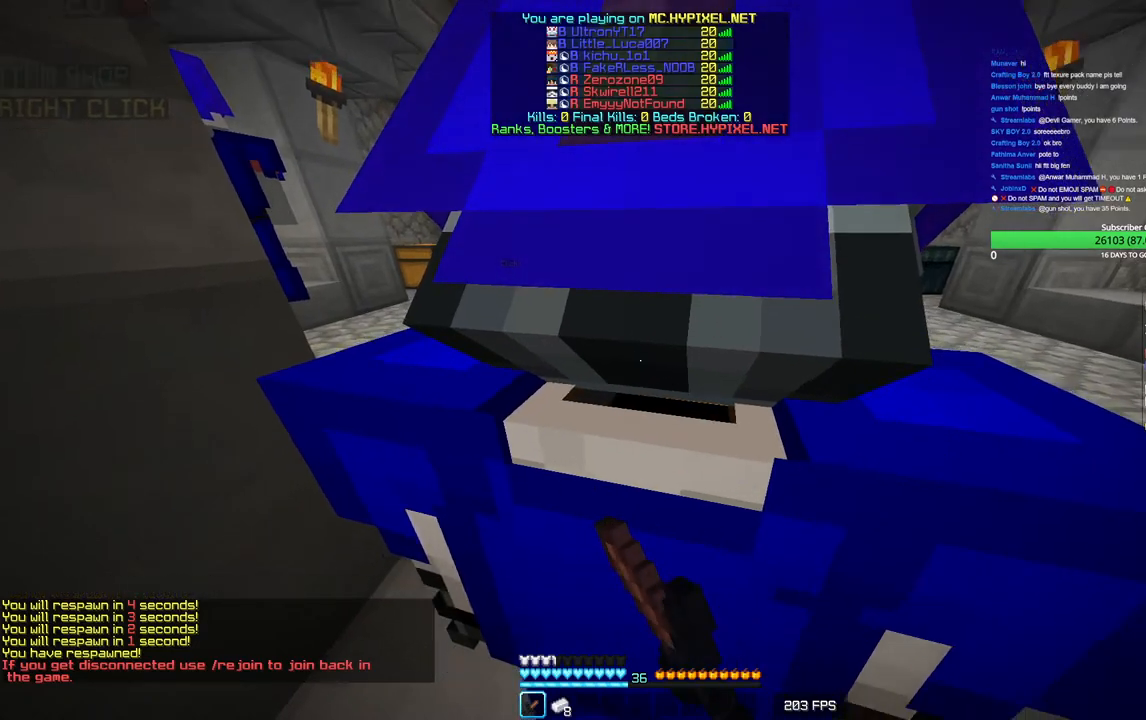
{"keys": [], "mouse": [], "events": [[83, "mouse_left", "up"]]}
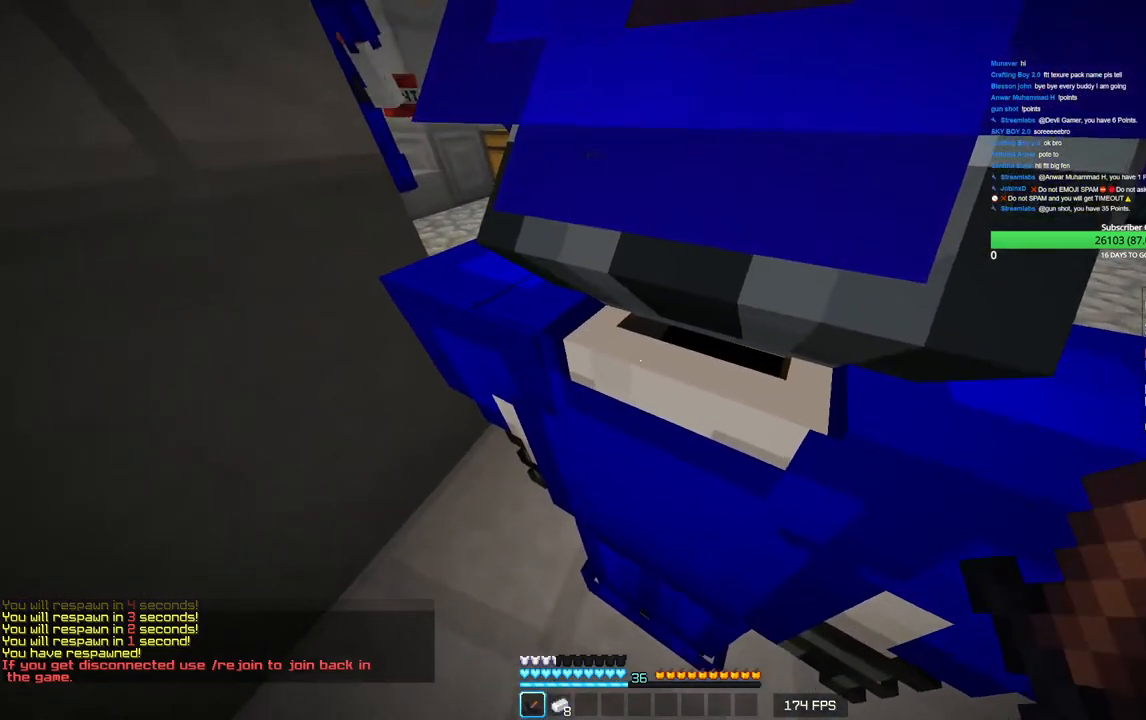
{"keys": [], "mouse": [], "events": [[116, "mouse_left", "down"], [216, "mouse_left", "up"]]}
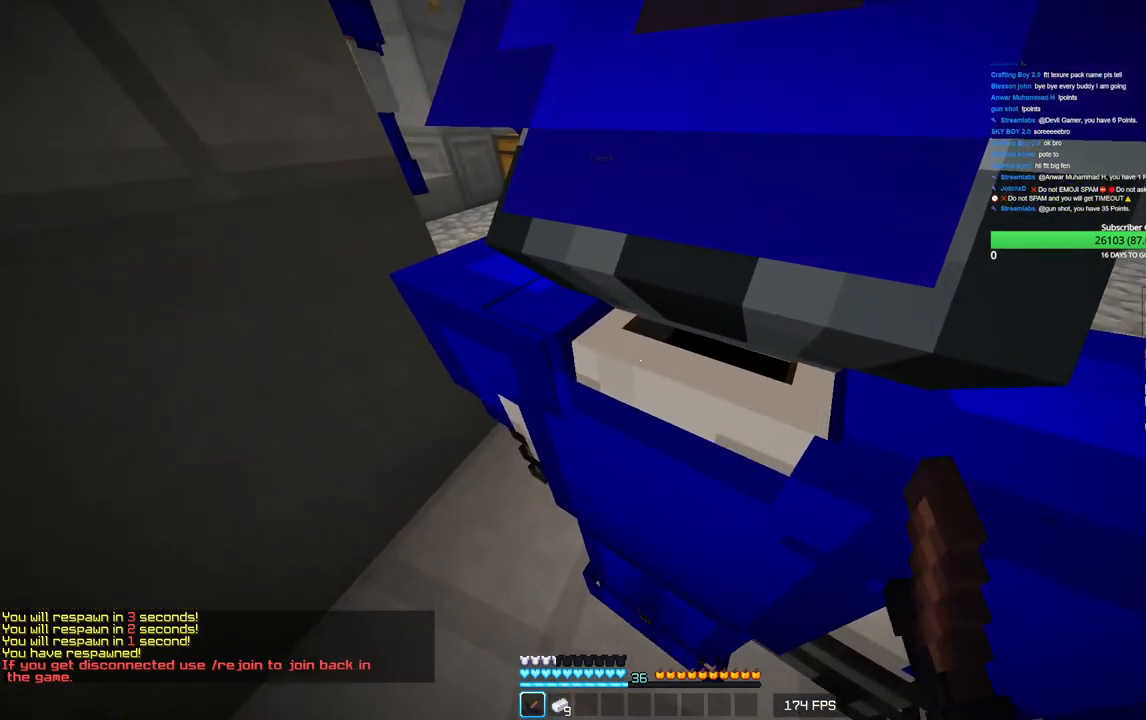
{"keys": [], "mouse": [], "events": []}
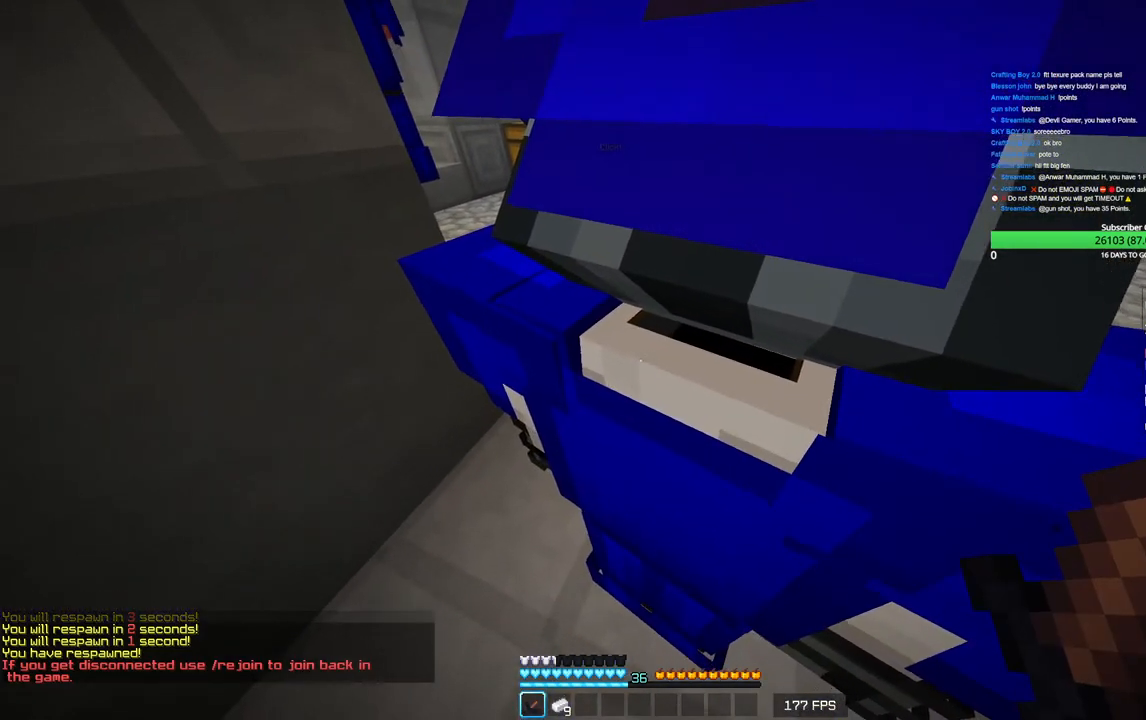
{"keys": [], "mouse": [], "events": []}
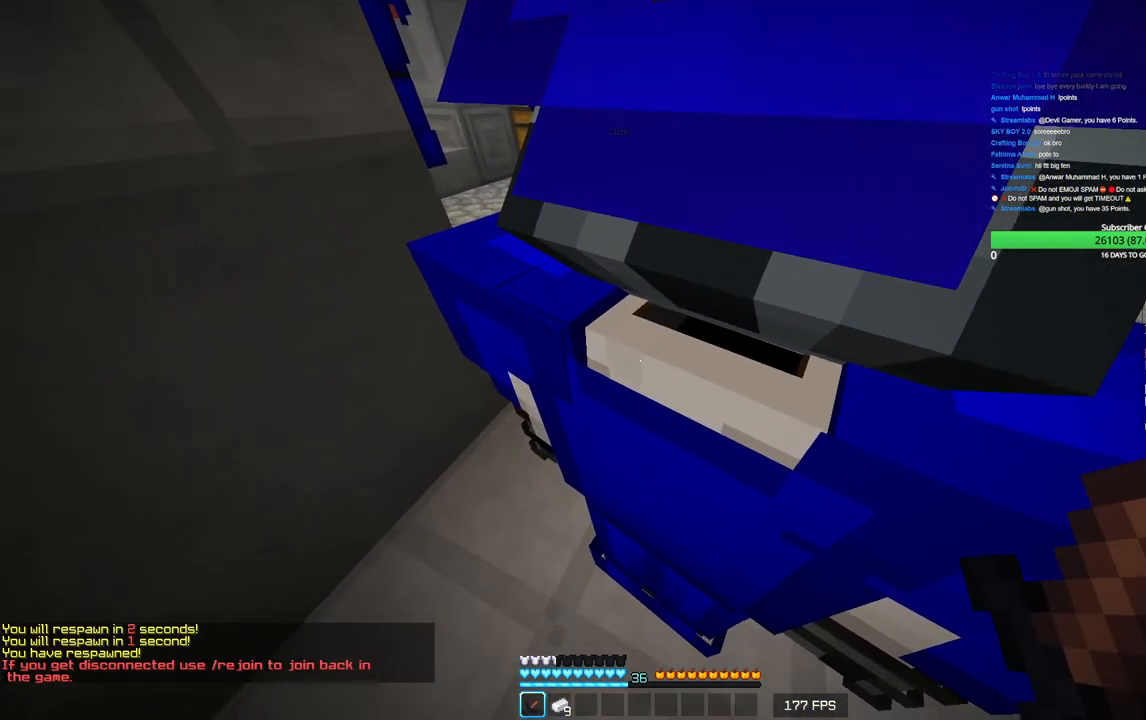
{"keys": [], "mouse": [], "events": []}
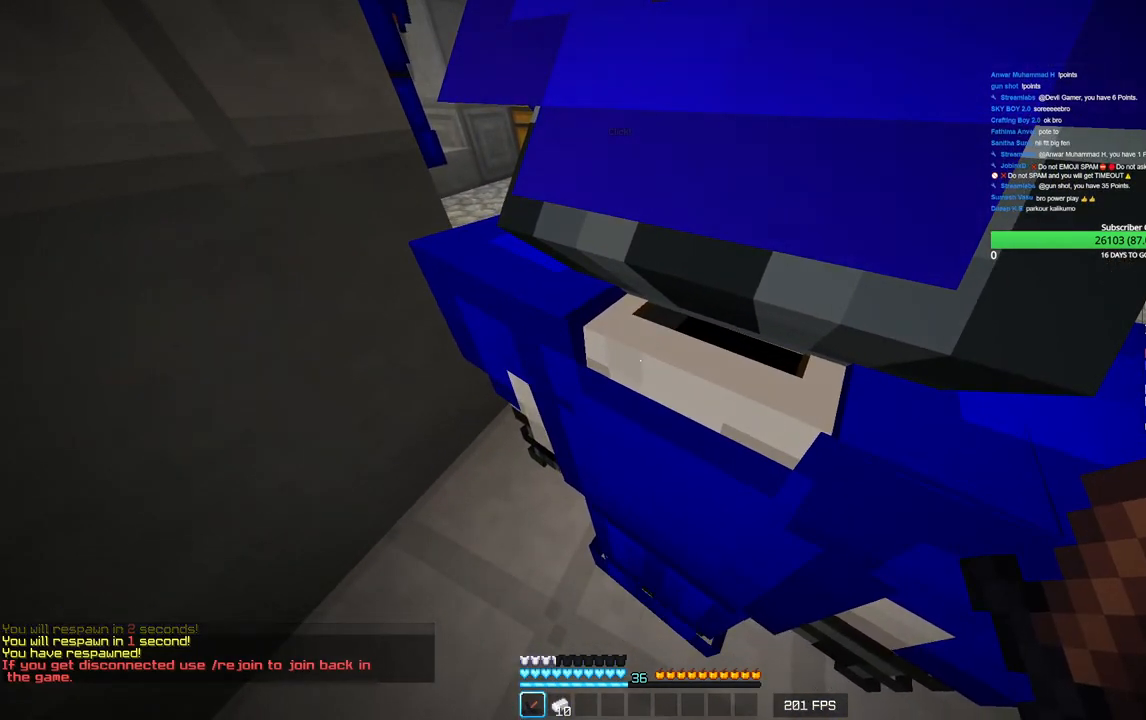
{"keys": [], "mouse": [], "events": []}
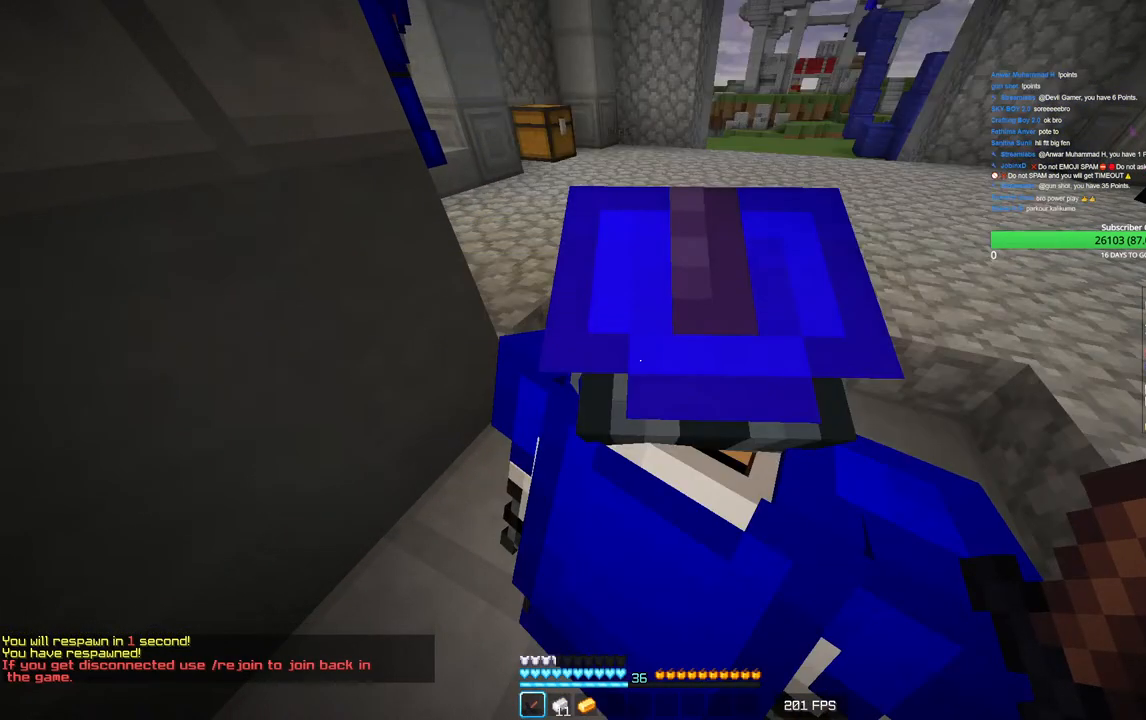
{"keys": [], "mouse": [], "events": []}
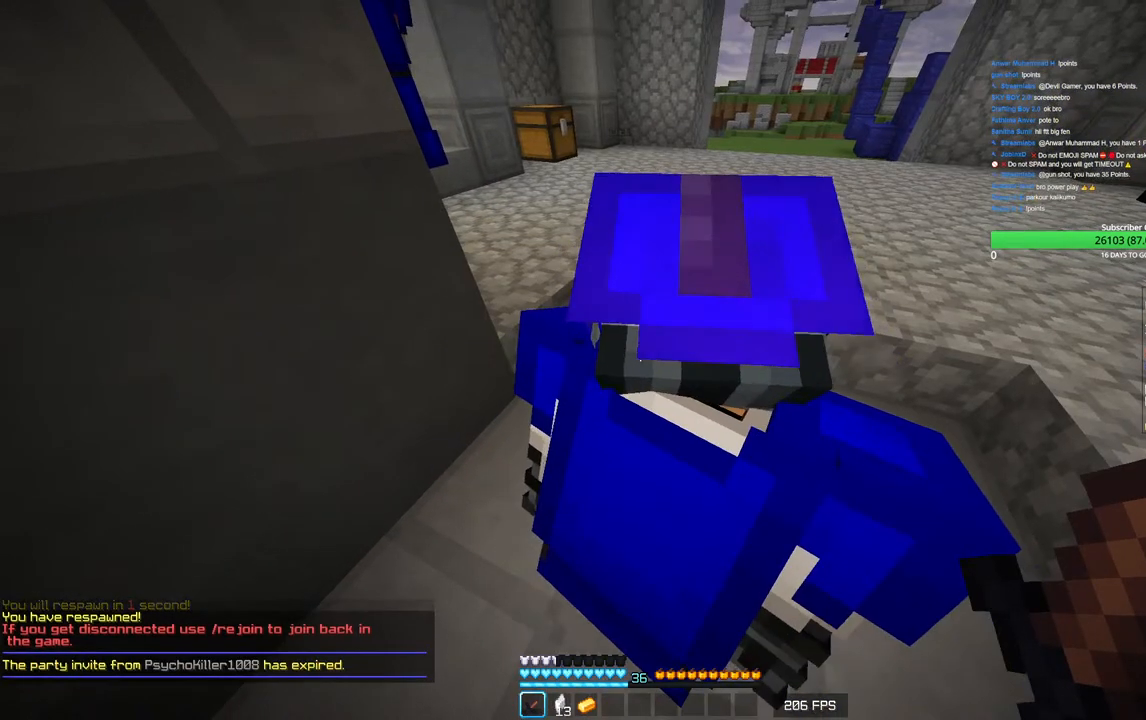
{"keys": [], "mouse": [], "events": []}
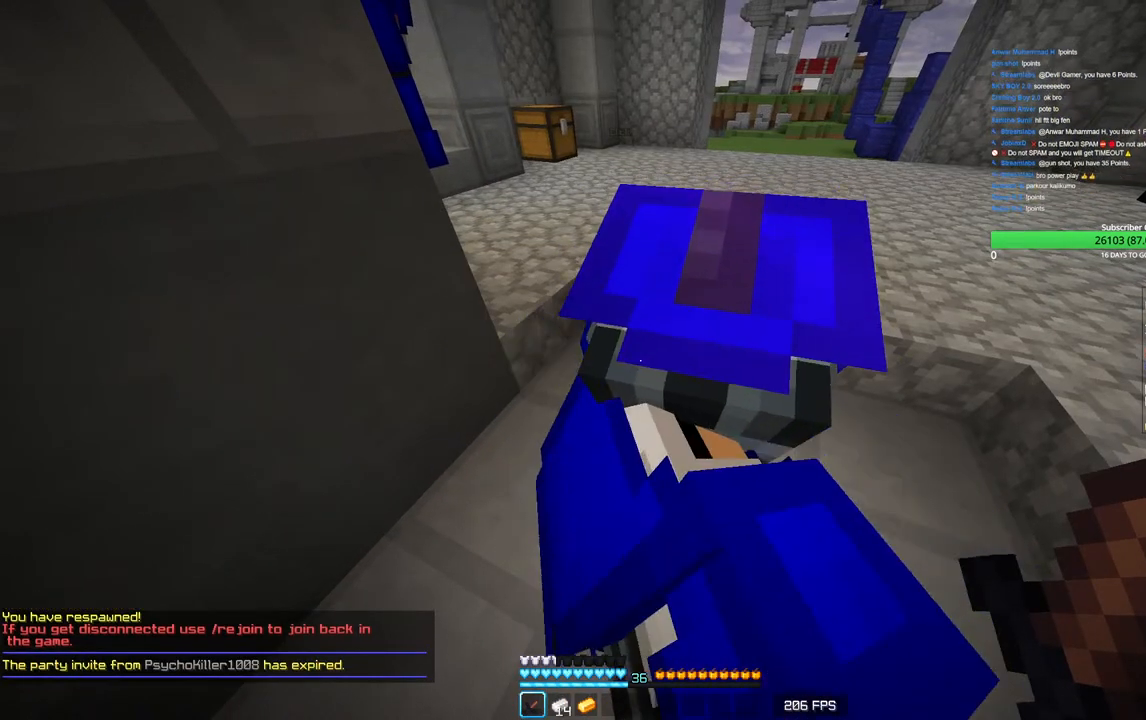
{"keys": ["w"], "mouse": ["left"], "events": [[83, "mouse_left", "down"], [233, "mouse_left", "up"], [466, "w", "down"], [483, "mouse_left", "down"]]}
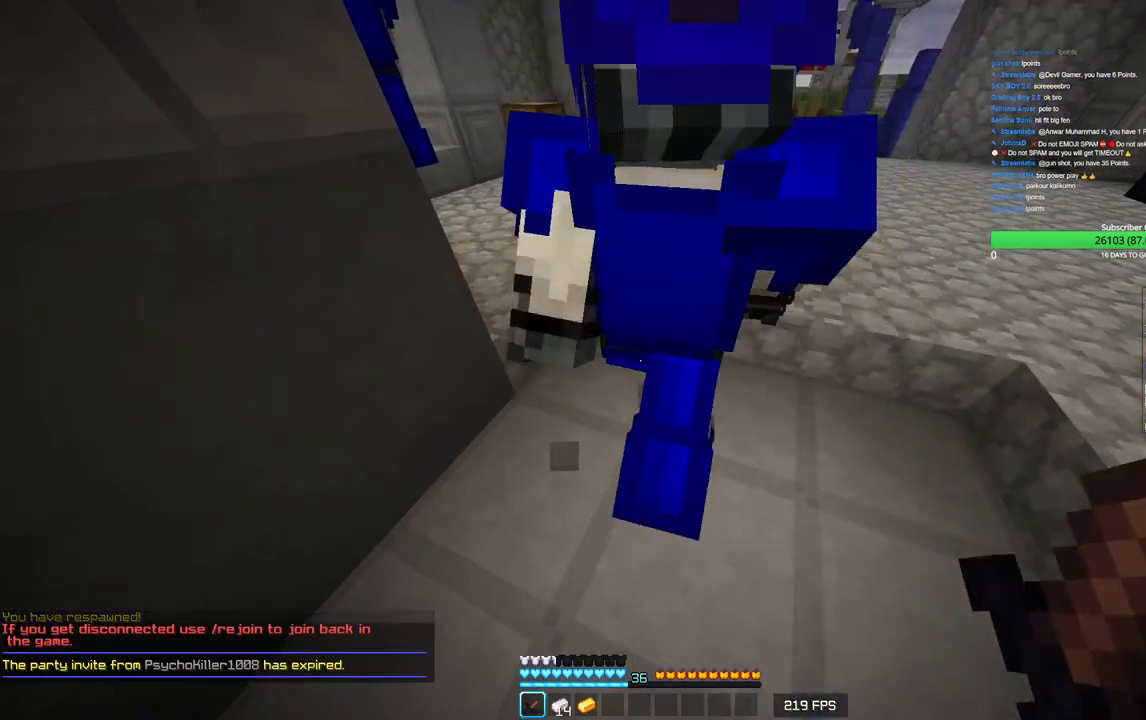
{"keys": ["a", "s"], "mouse": [], "events": [[183, "w", "up"], [316, "mouse_left", "up"], [350, "s", "down"], [383, "mouse_left", "down"], [416, "a", "down"], [500, "mouse_left", "up"]]}
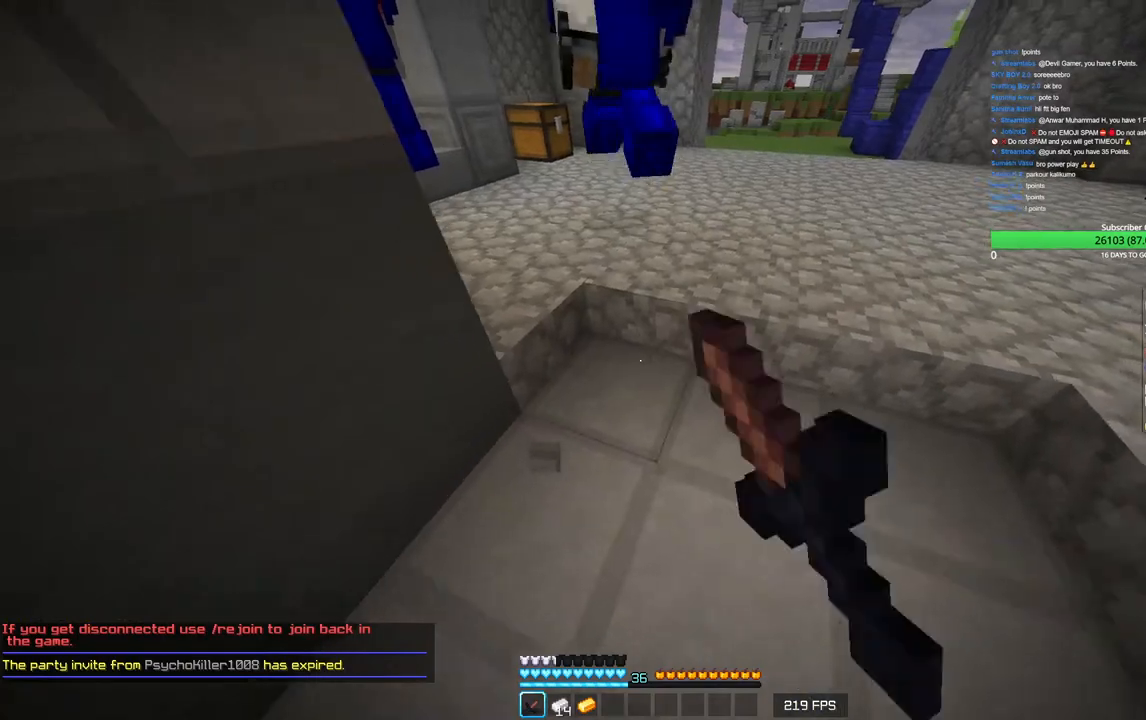
{"keys": ["a"], "mouse": ["left"], "events": [[50, "a", "up"], [66, "mouse_left", "down"], [133, "d", "down"], [200, "mouse_left", "up"], [200, "s", "up"], [283, "mouse_left", "down"], [300, "a", "down"], [400, "mouse_left", "up"], [416, "d", "up"], [466, "mouse_left", "down"]]}
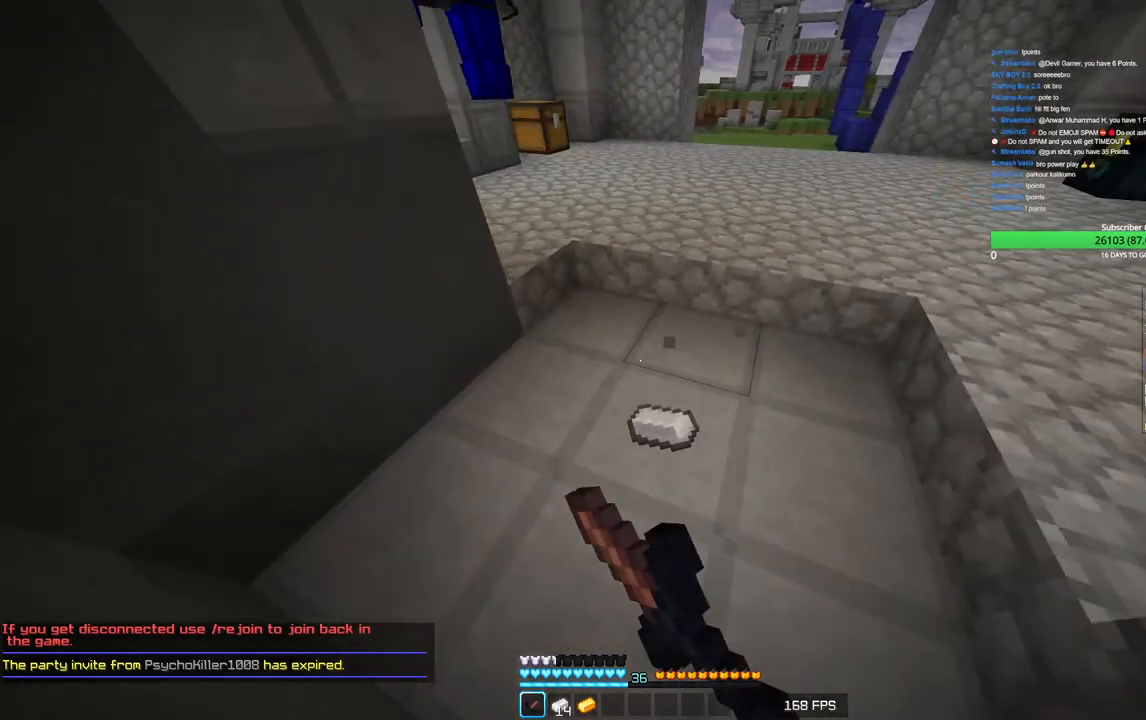
{"keys": ["a", "d"], "mouse": ["left"], "events": [[16, "a", "up"], [16, "d", "down"], [116, "a", "down"], [250, "d", "up"], [283, "mouse_left", "up"], [300, "a", "up"], [333, "d", "down"], [350, "mouse_left", "down"], [483, "a", "down"]]}
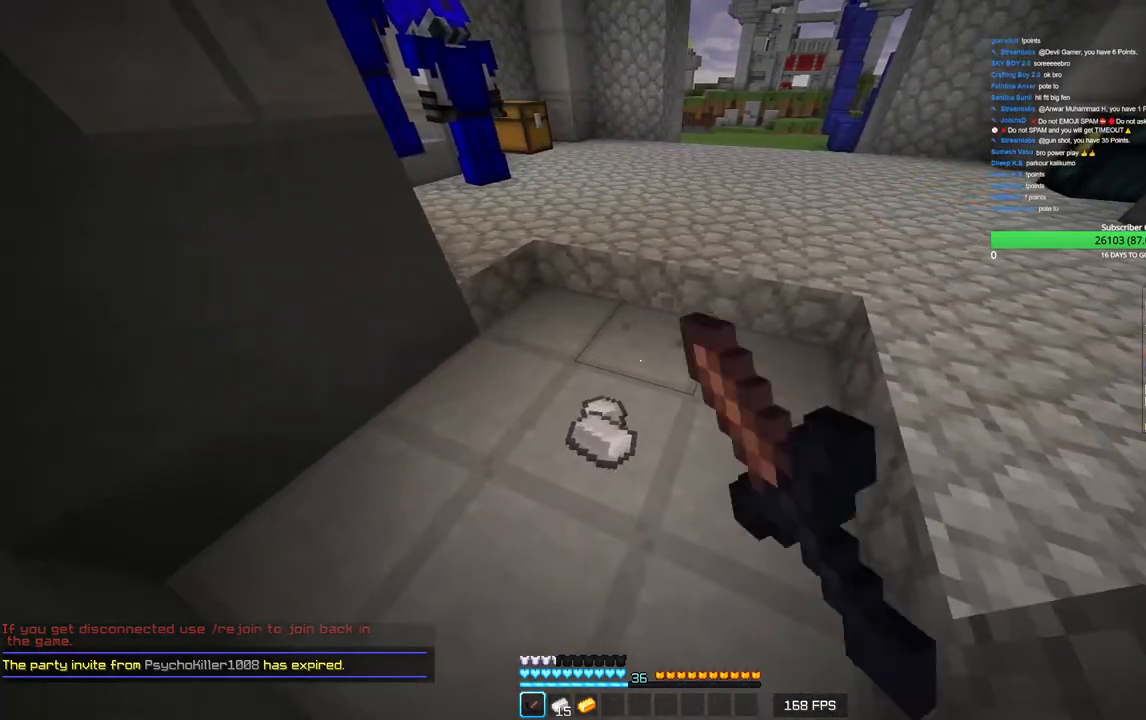
{"keys": ["a", "d"], "mouse": ["left"], "events": [[50, "d", "up"], [150, "a", "up"], [150, "w", "down"], [183, "mouse_left", "up"], [250, "mouse_left", "down"], [283, "d", "down"], [333, "w", "up"], [383, "mouse_left", "up"], [433, "a", "down"], [433, "mouse_left", "down"]]}
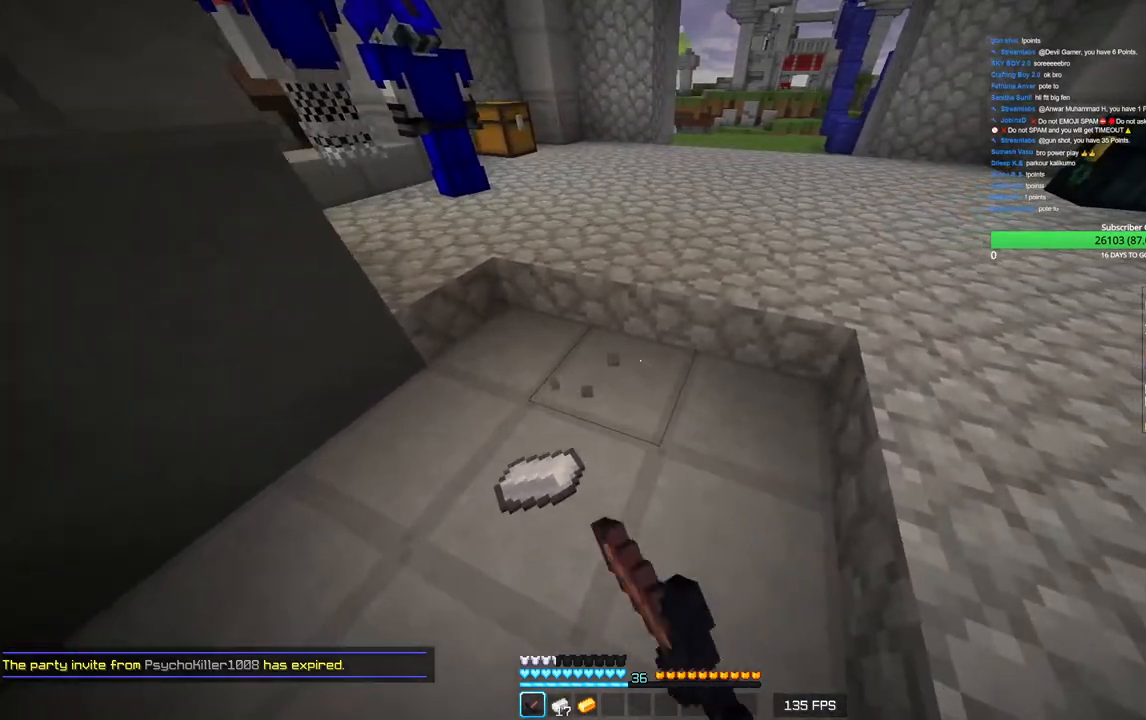
{"keys": ["a"], "mouse": ["left"], "events": [[16, "d", "up"], [50, "mouse_left", "up"], [116, "mouse_left", "down"], [133, "a", "up"], [133, "d", "down"], [283, "a", "down"], [350, "d", "up"]]}
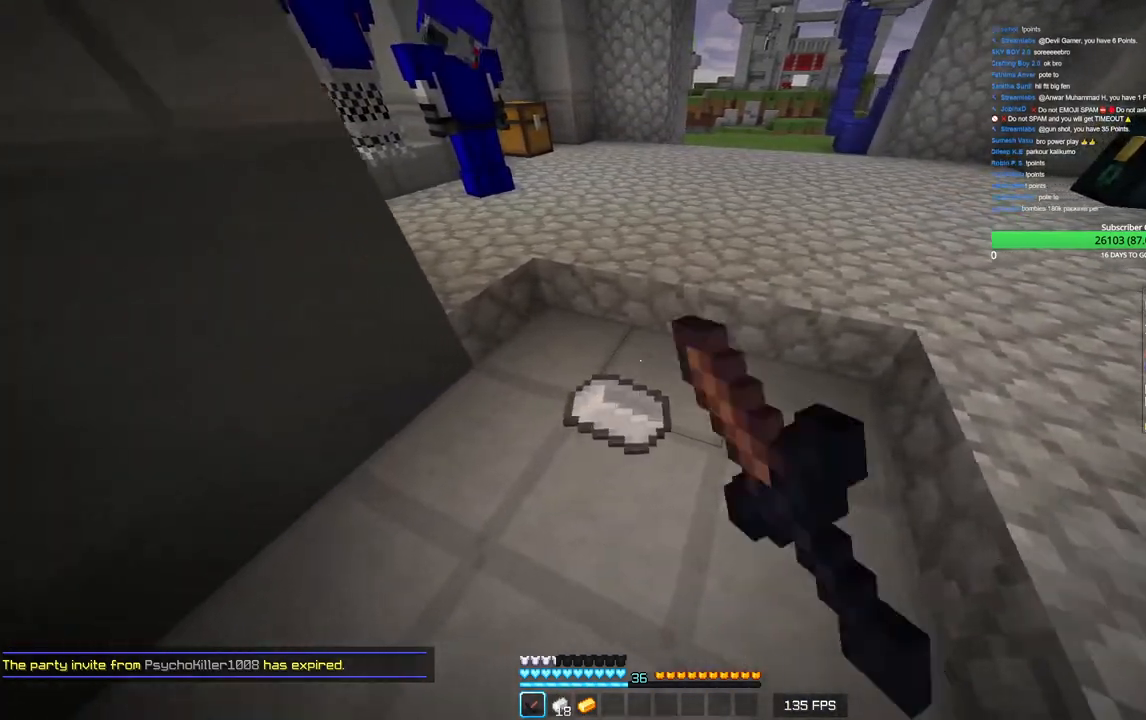
{"keys": ["d", "w"], "mouse": ["left"], "events": [[150, "mouse_left", "up"], [216, "mouse_left", "down"], [233, "w", "down"], [250, "a", "up"], [416, "d", "down"]]}
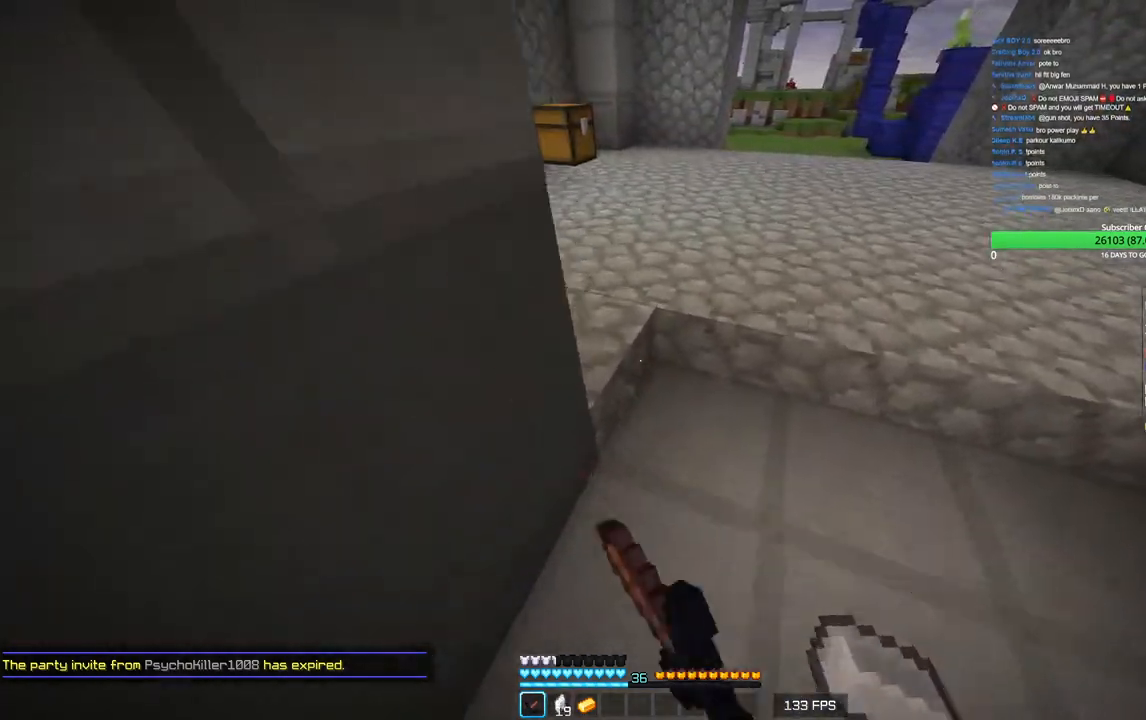
{"keys": ["d"], "mouse": ["left"], "events": [[33, "w", "up"], [200, "a", "down"], [266, "s", "down"], [300, "mouse_left", "up"], [316, "d", "up"], [383, "a", "up"], [433, "d", "down"], [466, "mouse_left", "down"], [500, "s", "up"]]}
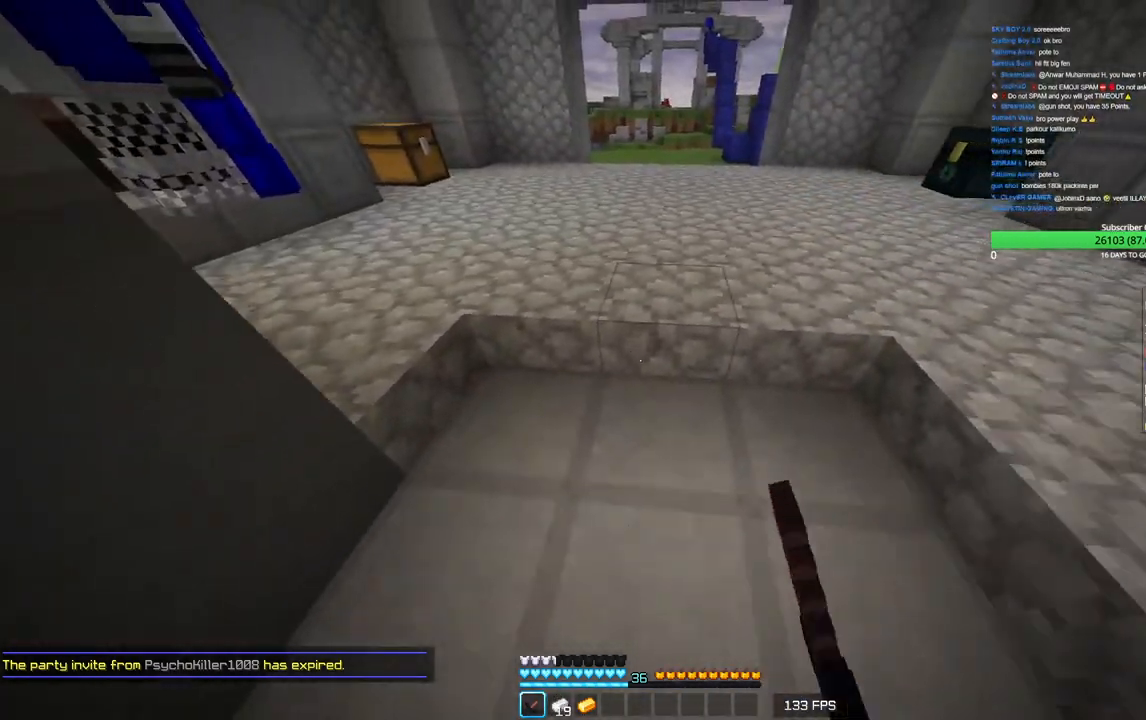
{"keys": [], "mouse": ["left"], "events": [[83, "mouse_left", "up"], [166, "a", "down"], [166, "mouse_left", "down"], [250, "d", "up"], [266, "w", "down"], [316, "mouse_left", "up"], [416, "w", "up"], [433, "a", "up"], [483, "mouse_left", "down"]]}
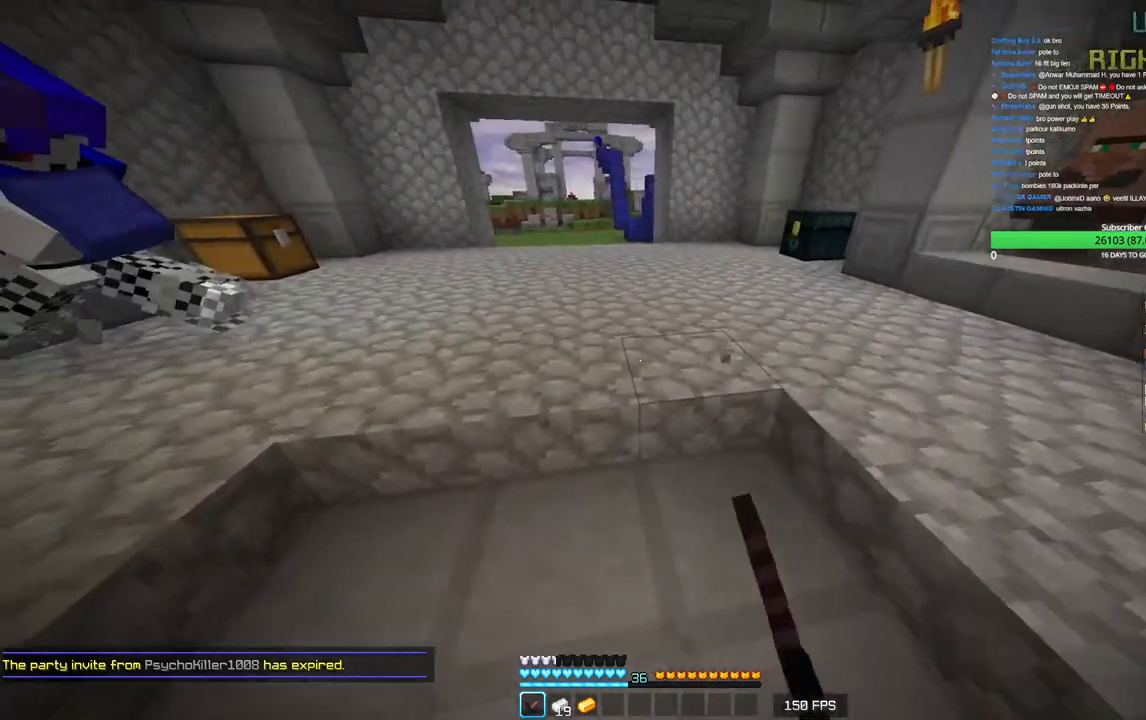
{"keys": ["d"], "mouse": [], "events": [[50, "s", "down"], [133, "mouse_left", "up"], [183, "mouse_left", "down"], [200, "a", "down"], [283, "mouse_left", "up"], [350, "a", "up"], [450, "d", "down"], [466, "s", "up"]]}
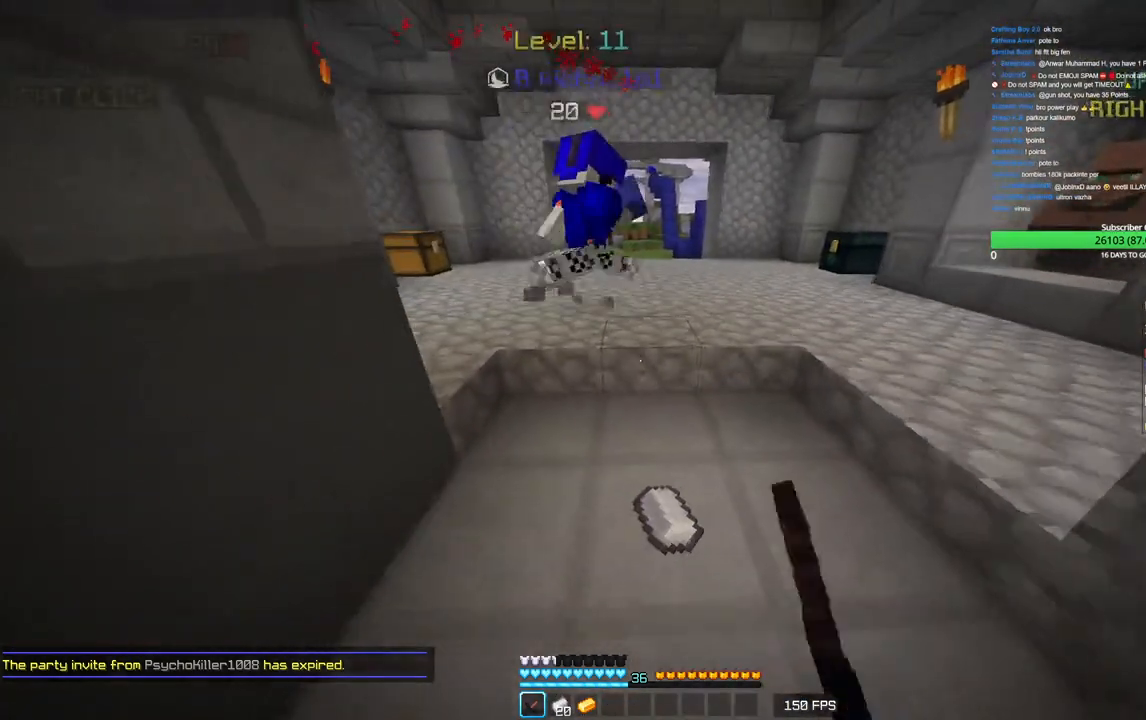
{"keys": ["a", "w"], "mouse": [], "events": [[116, "w", "down"], [166, "d", "up"], [166, "mouse_left", "down"], [300, "mouse_left", "up"], [383, "mouse_left", "down"], [450, "a", "down"], [500, "mouse_left", "up"]]}
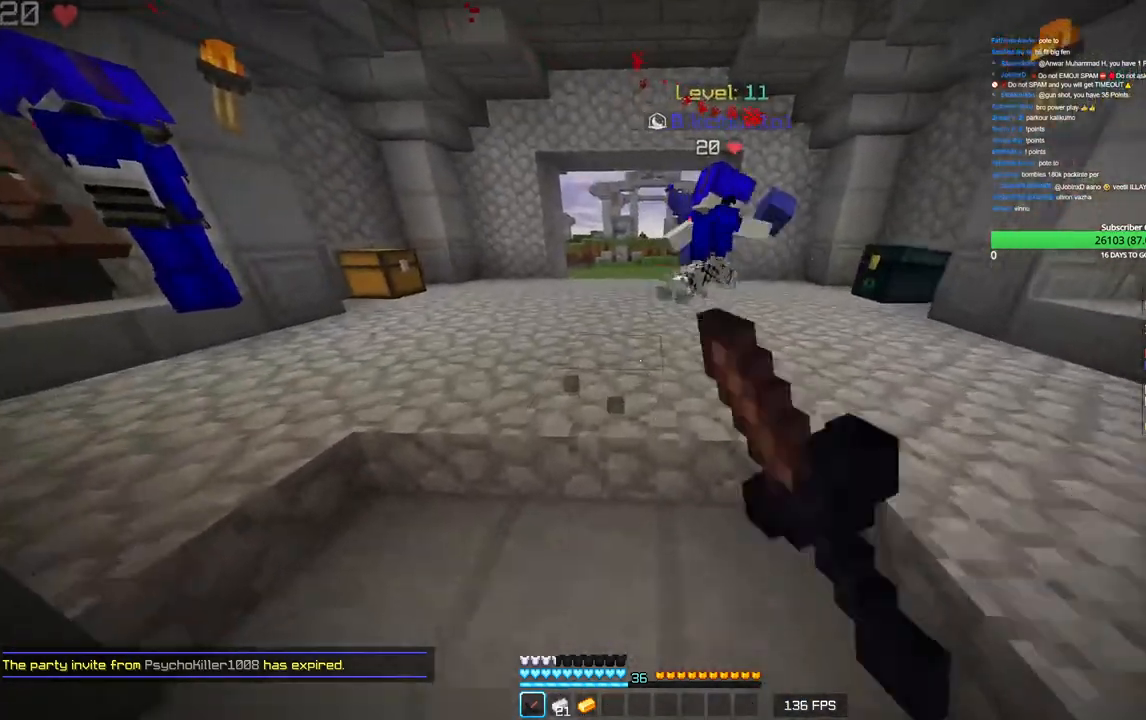
{"keys": ["s"], "mouse": ["left"], "events": [[66, "w", "up"], [83, "mouse_left", "down"], [183, "s", "down"], [200, "a", "up"], [233, "mouse_left", "up"], [300, "mouse_left", "down"]]}
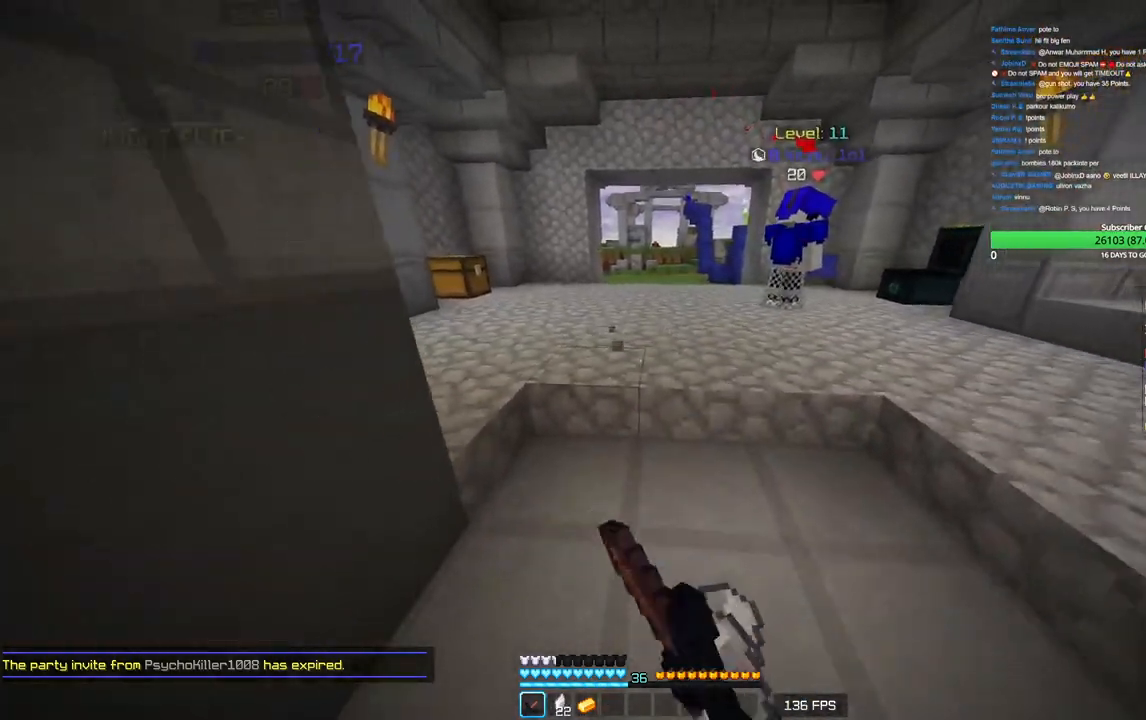
{"keys": [], "mouse": ["left"], "events": [[66, "d", "down"], [100, "s", "up"], [316, "a", "down"], [316, "d", "up"], [450, "a", "up"]]}